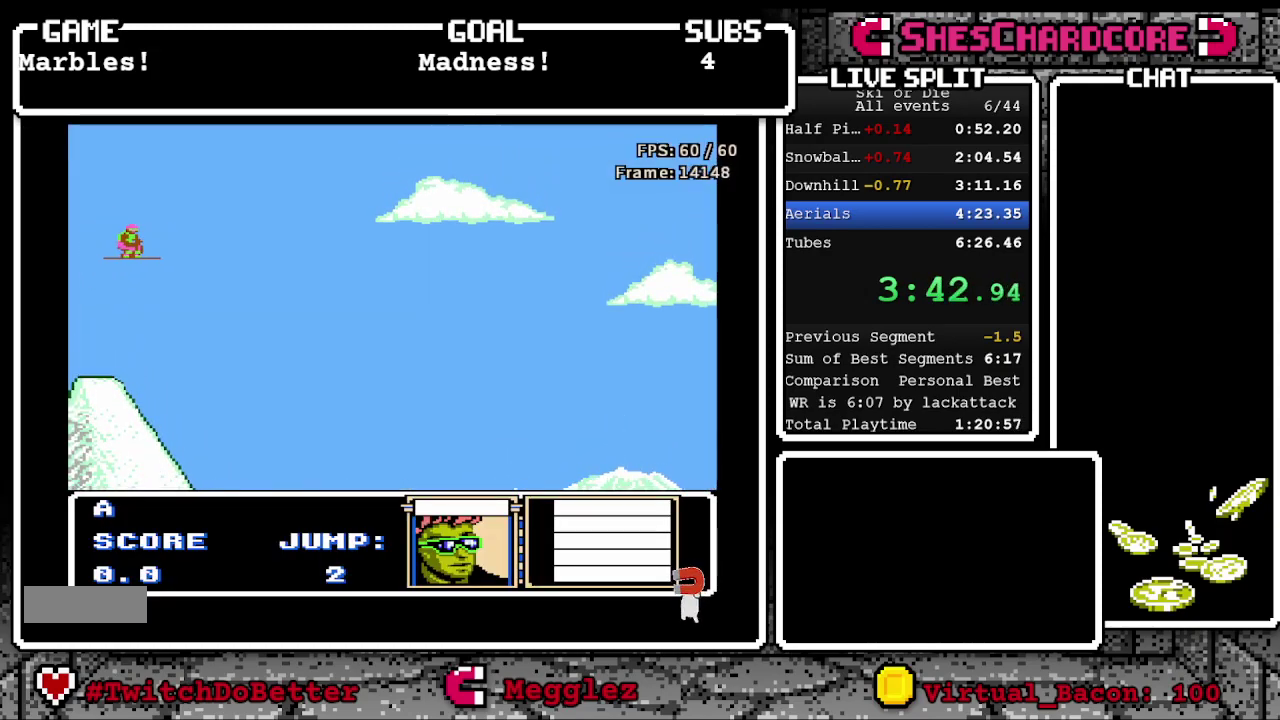
Gameplay with a controller (Nintendo layout); each line is a JSON object with the inputs held at the frame after it. "events" lists button and stick changes between this image and that frame as [ms after this image, input, new state], when the widget could be followed in between. Not read: L3 R3 SELECT.
{"buttons": ["A", "DPAD_UP"], "events": [[33, "DPAD_UP", "down"], [67, "A", "down"]]}
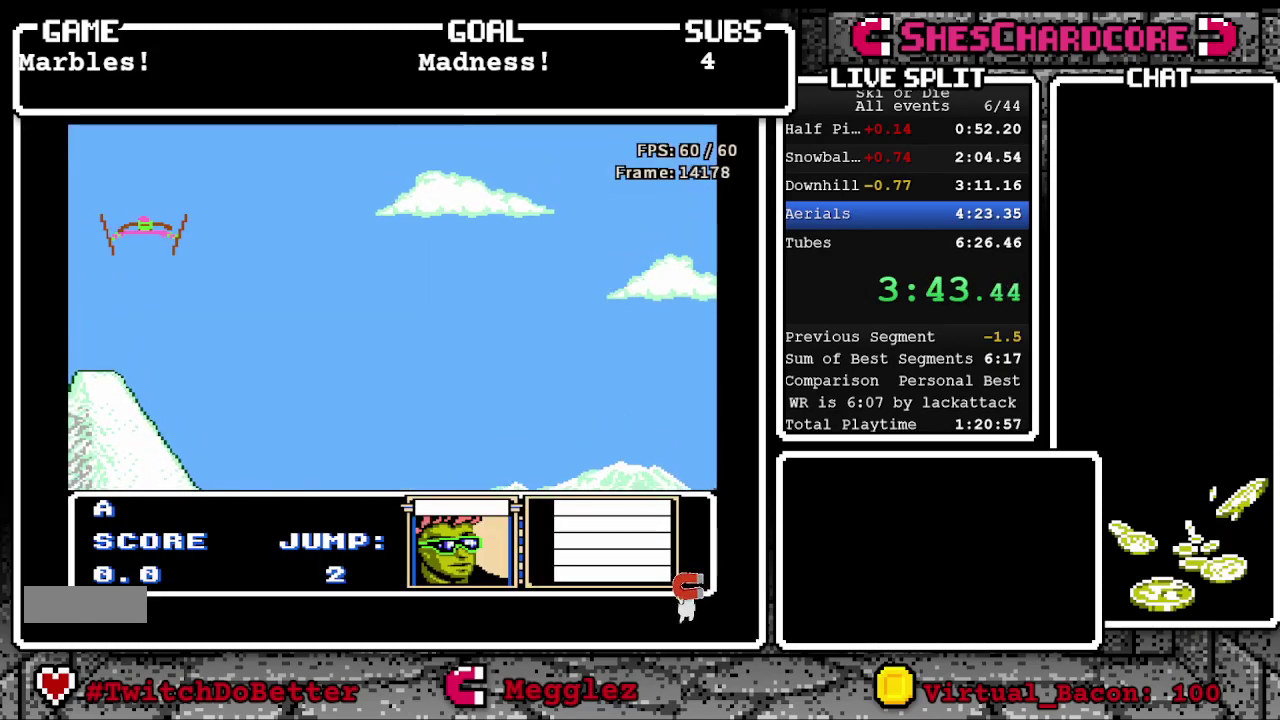
{"buttons": ["A", "DPAD_UP"], "events": []}
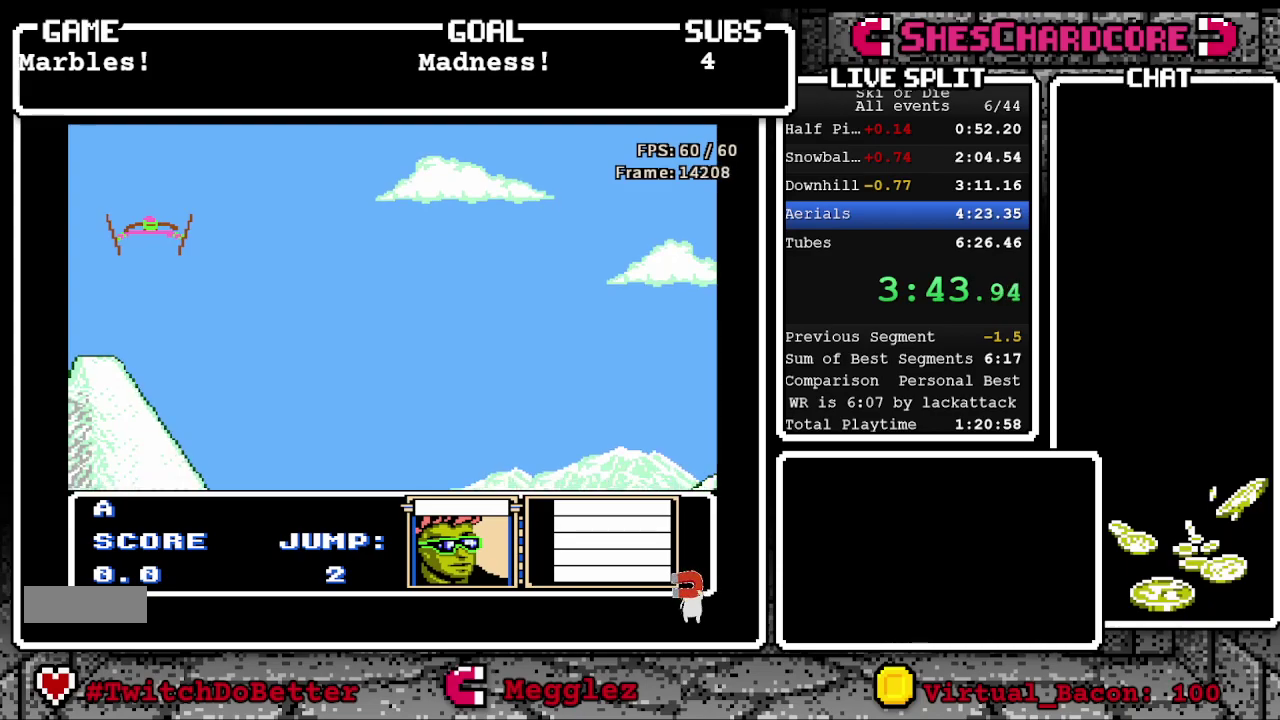
{"buttons": ["A", "DPAD_UP"], "events": []}
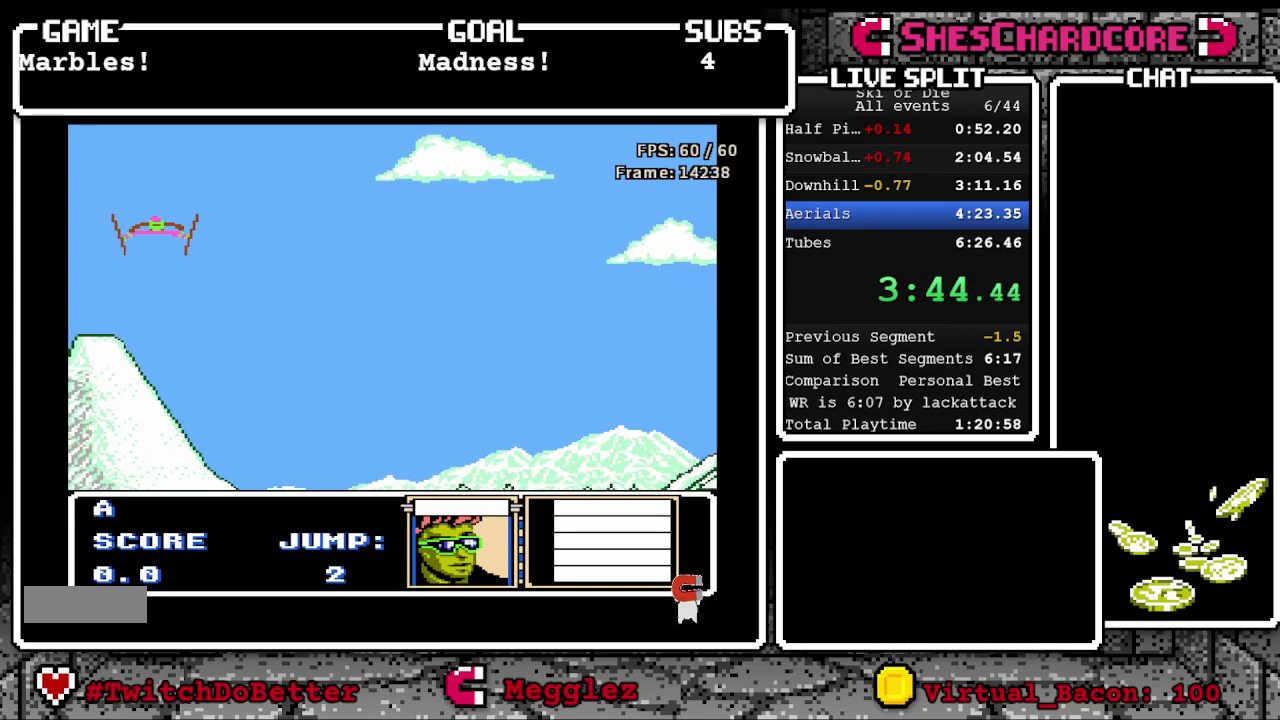
{"buttons": ["A", "DPAD_UP"], "events": []}
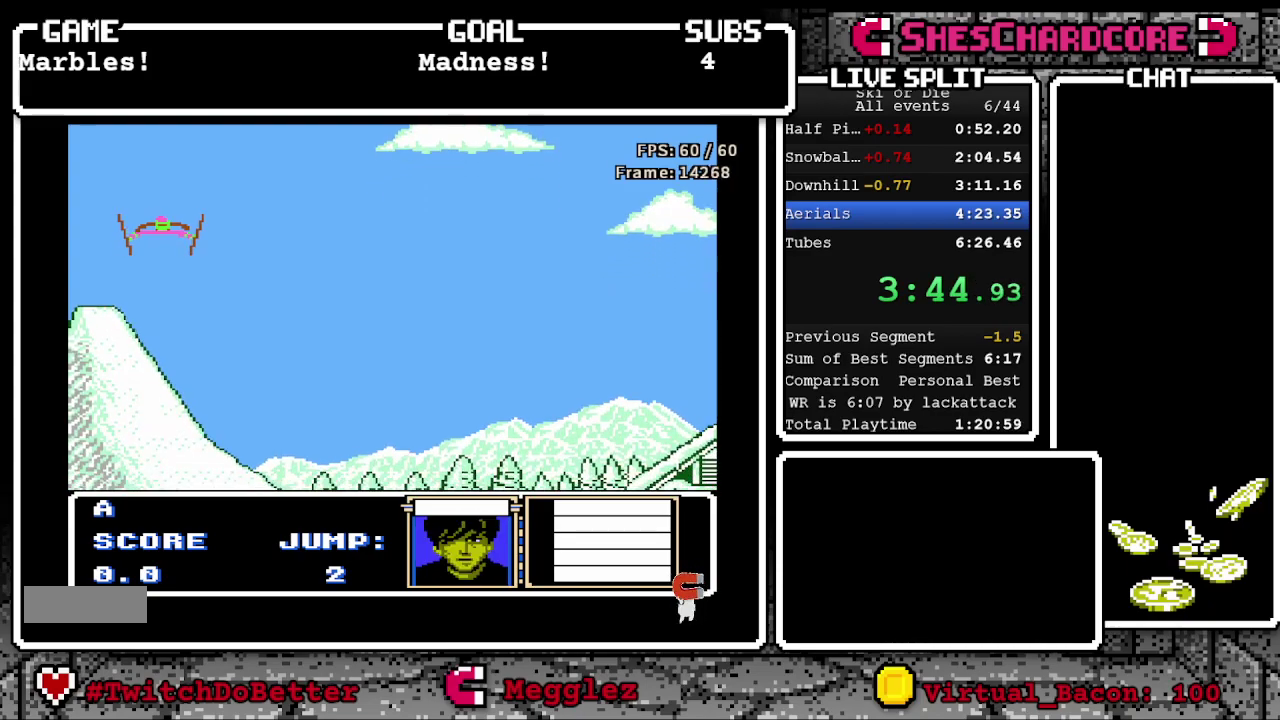
{"buttons": ["A", "DPAD_UP"], "events": []}
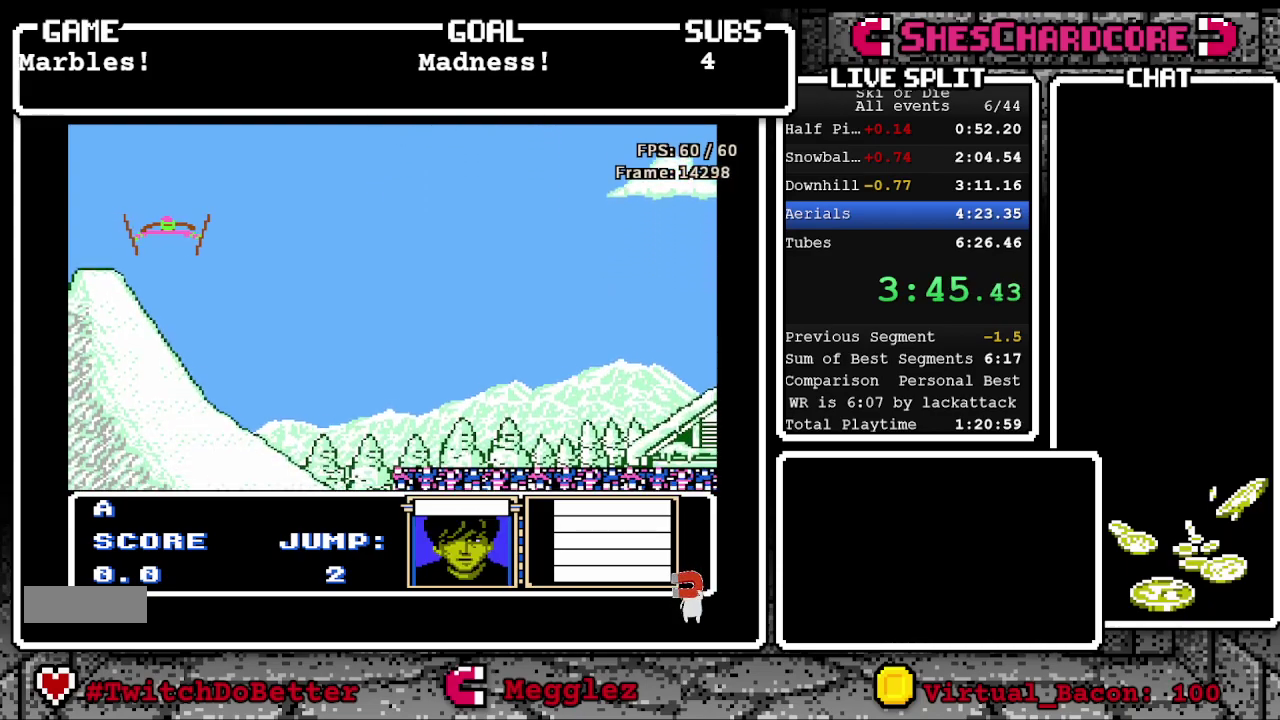
{"buttons": ["A", "DPAD_UP"], "events": []}
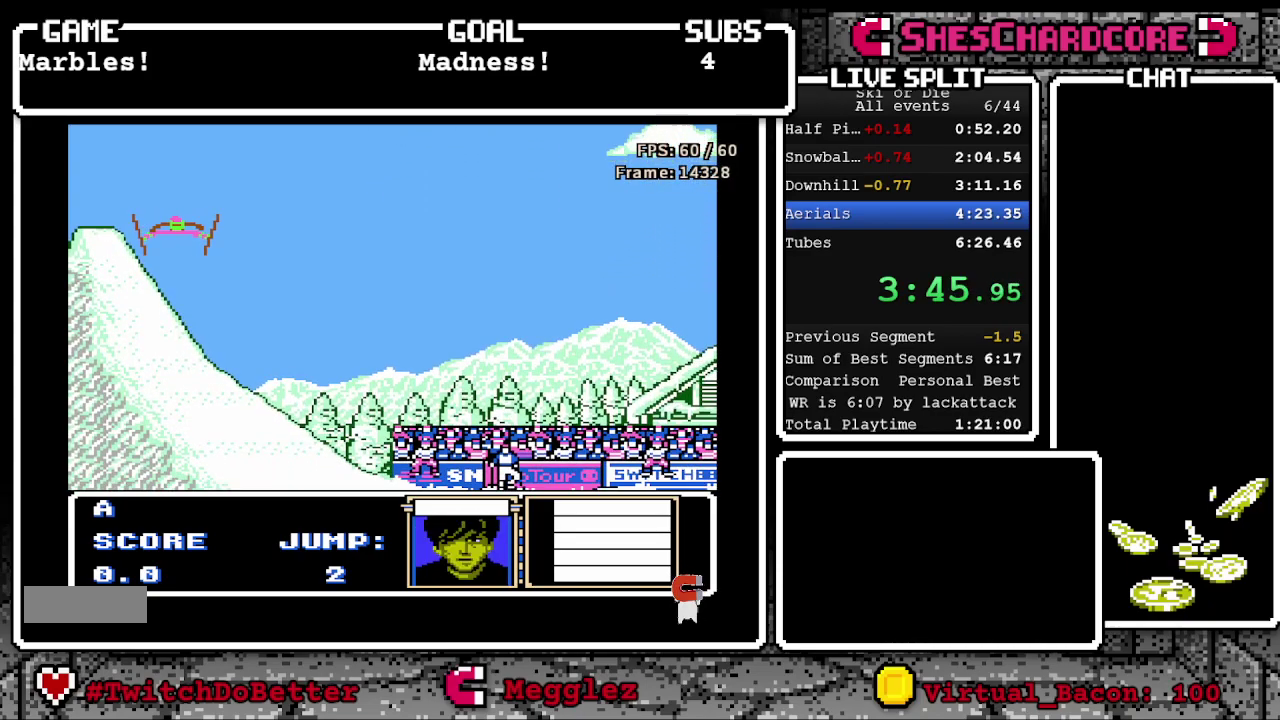
{"buttons": ["A", "DPAD_UP"], "events": []}
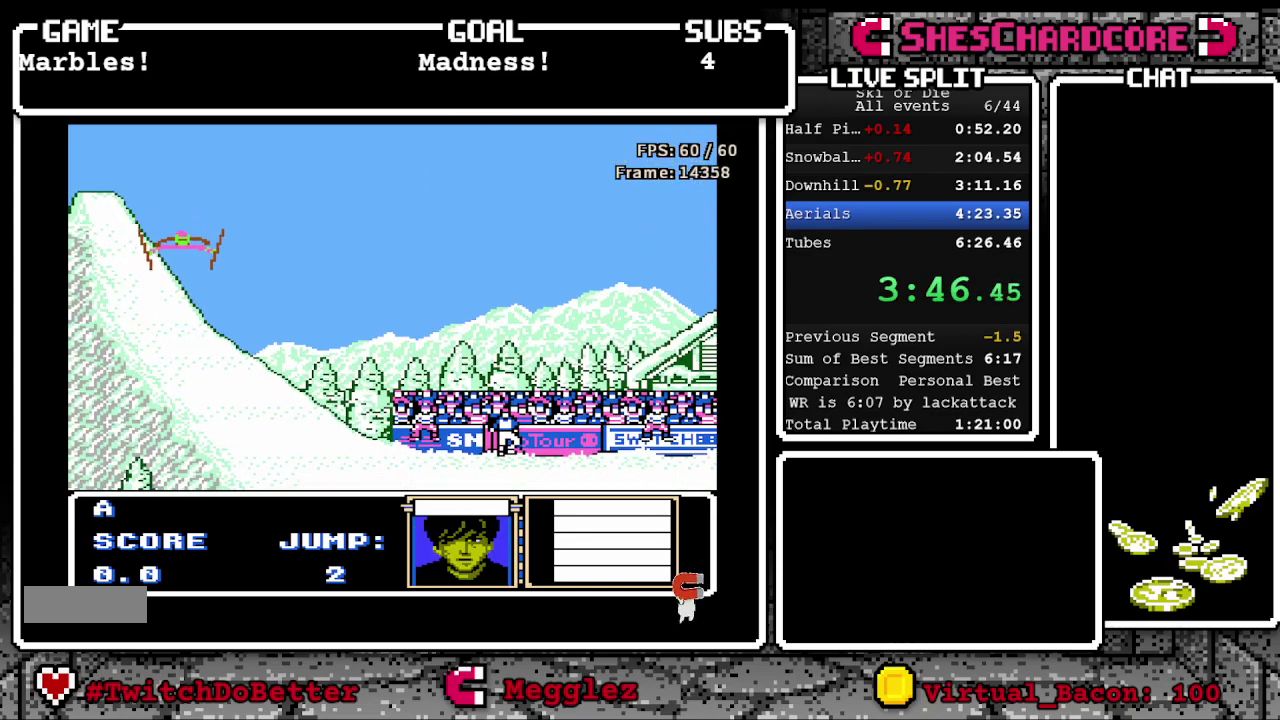
{"buttons": ["A", "DPAD_UP"], "events": []}
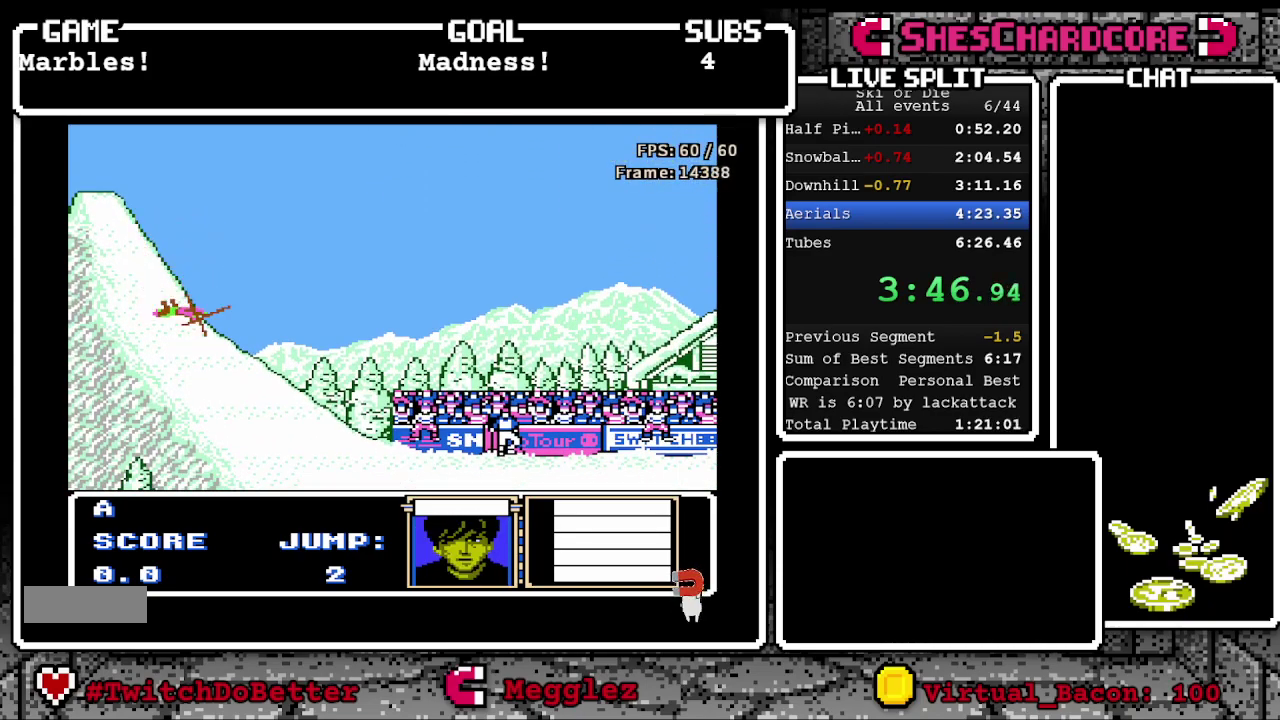
{"buttons": ["A", "DPAD_UP"], "events": []}
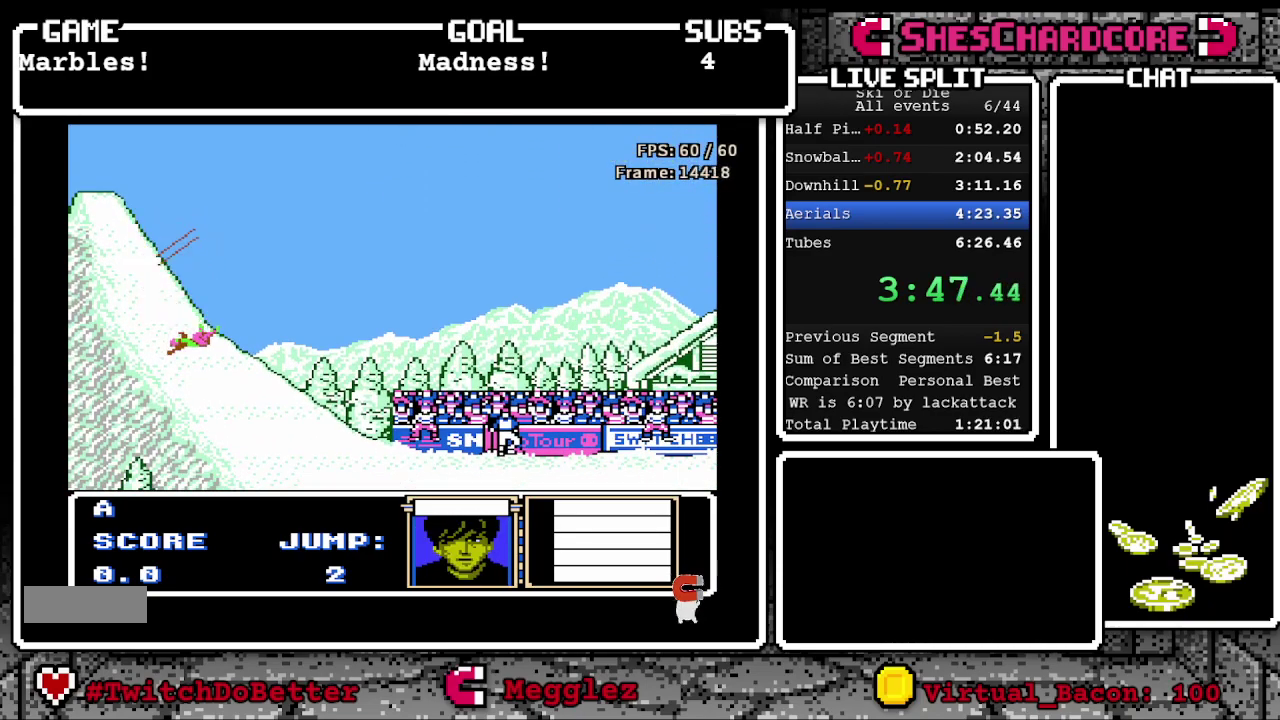
{"buttons": ["DPAD_UP"], "events": [[417, "A", "up"]]}
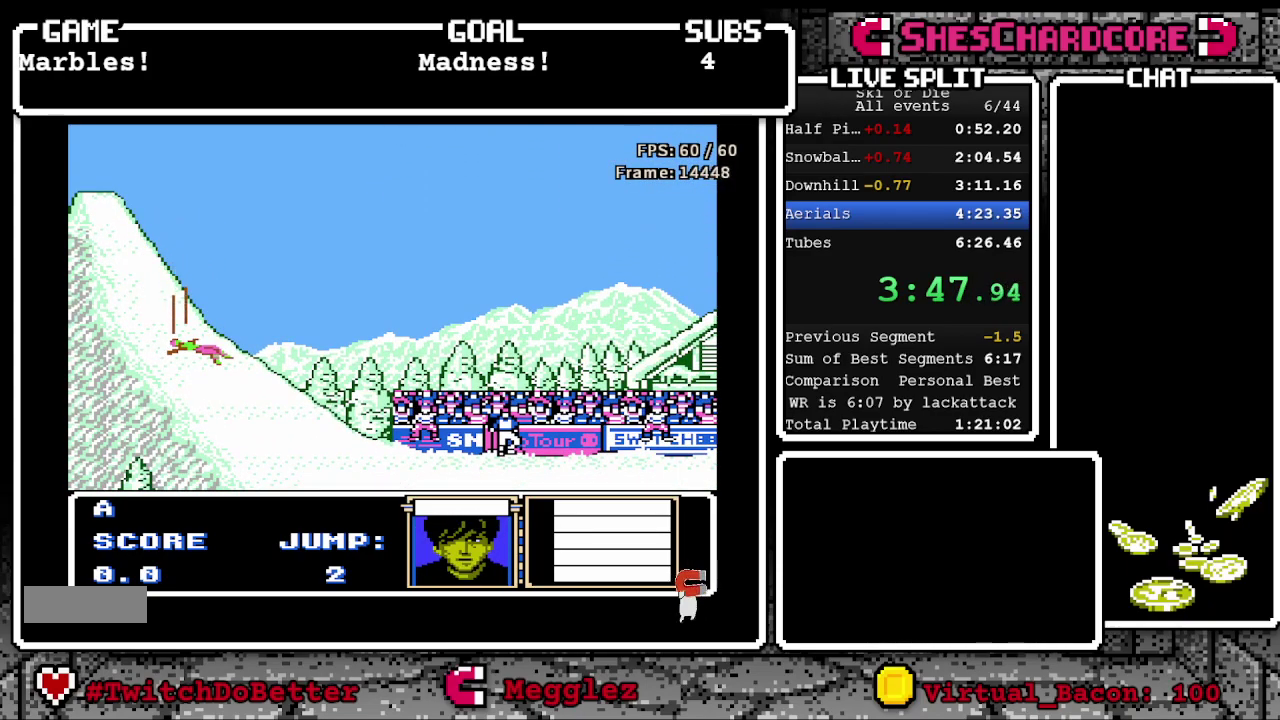
{"buttons": ["A"], "events": [[183, "DPAD_UP", "up"], [300, "A", "down"]]}
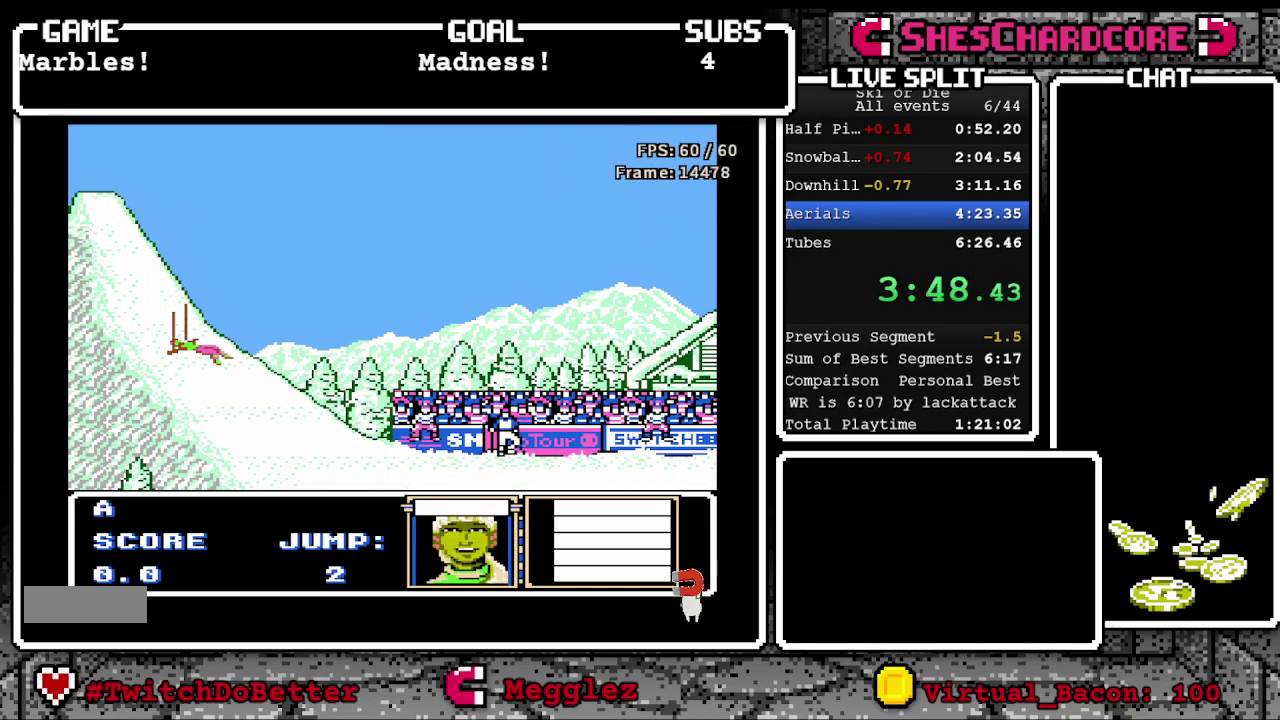
{"buttons": [], "events": [[400, "A", "up"]]}